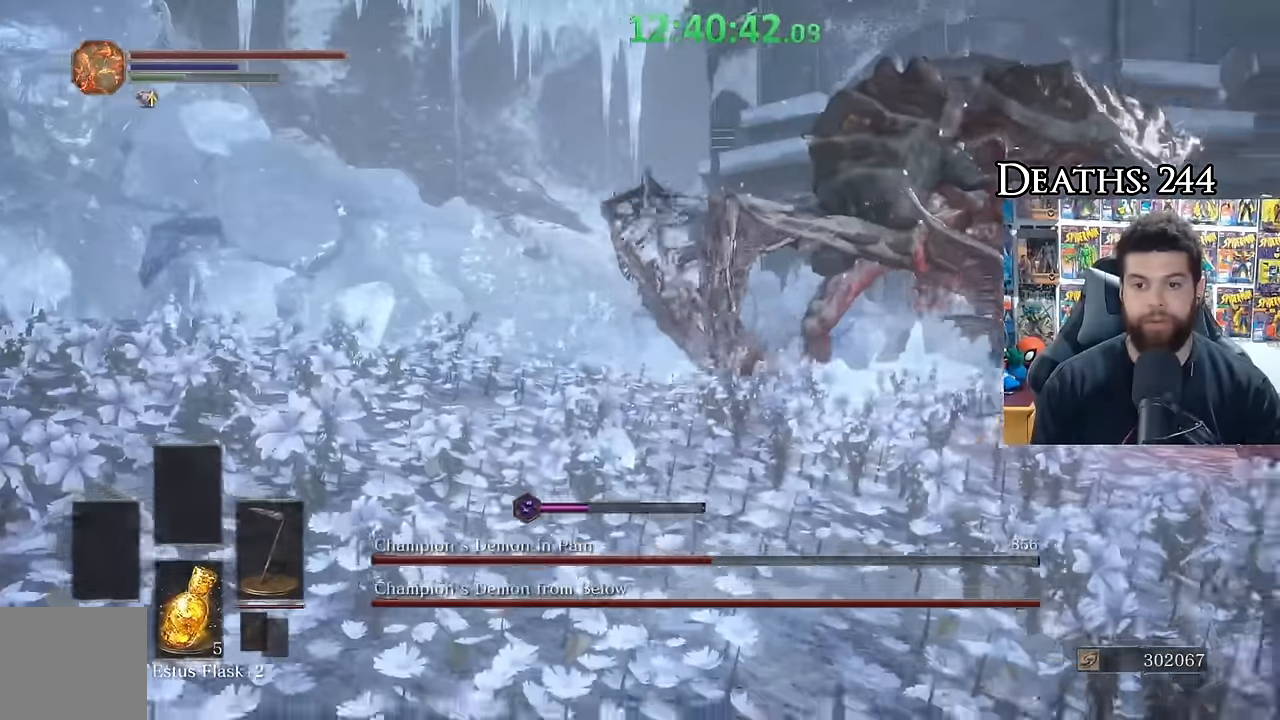
Gameplay with a controller (Xbox layout); each line is a JSON object with the inputs held at the frame after it (dt_ms = milliseconds from this image to that frame). "events" lists button and stick changes between this image and that frame as [ms after this image, input, new state], when the widget could be followed in between.
{"dt_ms": 500, "buttons": ["B"], "left_stick": "right", "right_stick": "center", "events": [[67, "left_stick", "up-right"], [284, "right_stick", "left"], [334, "left_stick", "right"], [434, "right_stick", "center"]]}
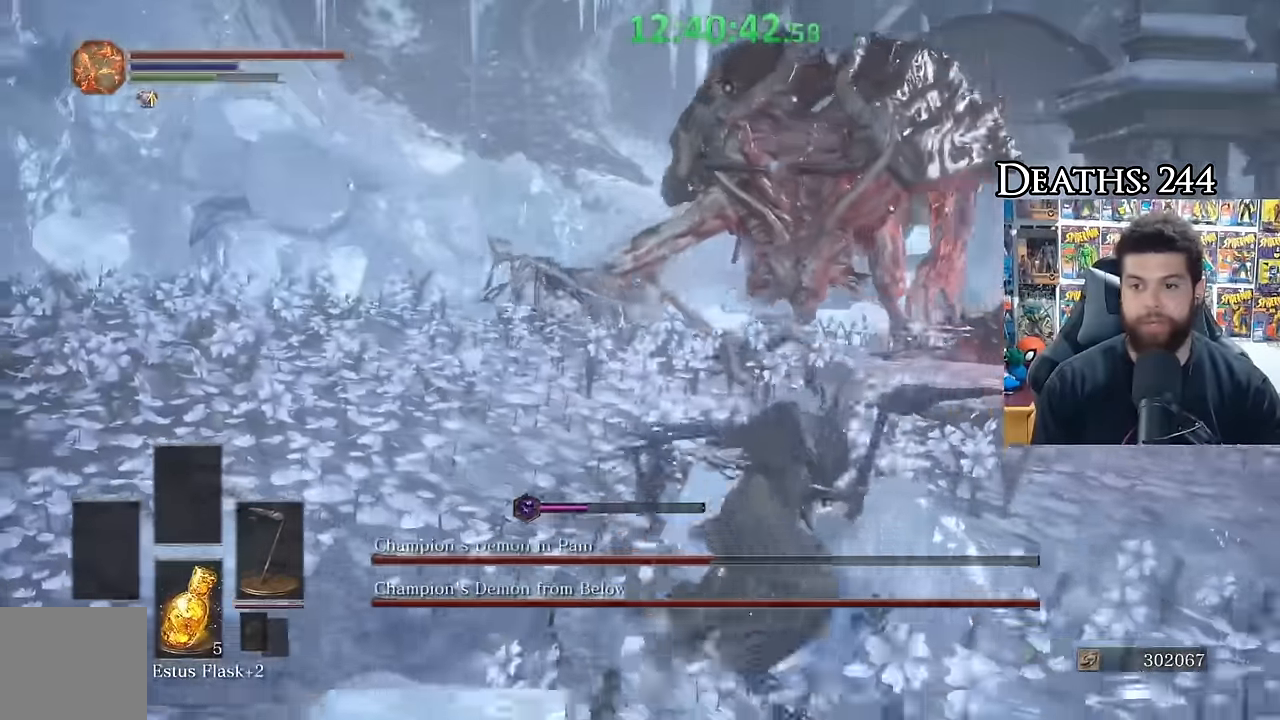
{"dt_ms": 500, "buttons": ["B"], "left_stick": "left", "right_stick": "center", "events": [[184, "right_stick", "left"], [267, "left_stick", "left"], [267, "right_stick", "center"]]}
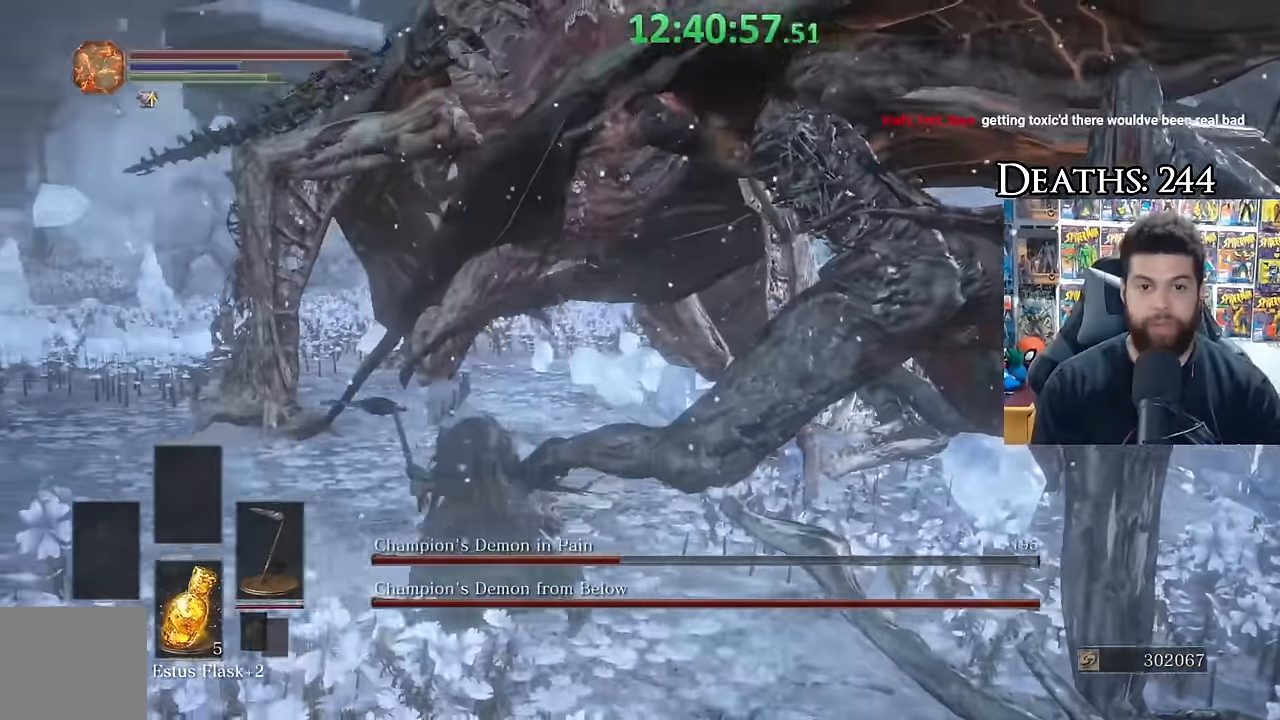
{"dt_ms": 1000, "buttons": [], "left_stick": "down-left", "right_stick": "center"}
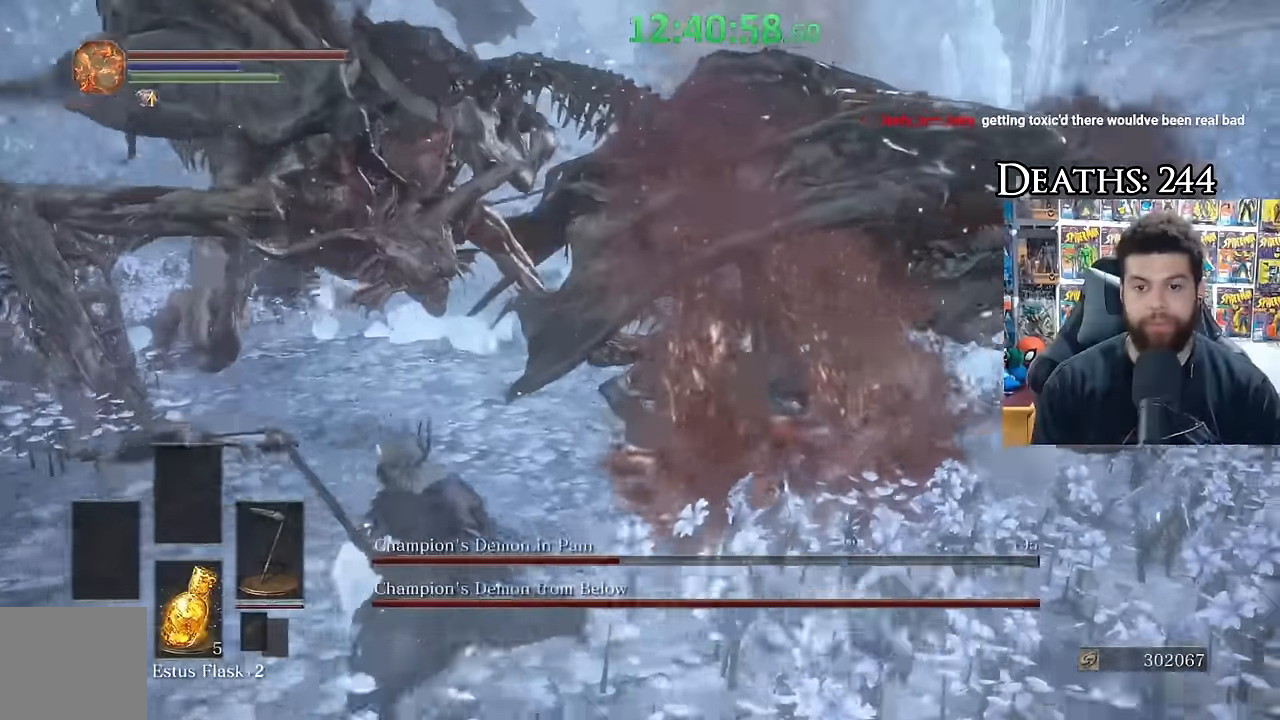
{"dt_ms": 500, "buttons": [], "left_stick": "down-left", "right_stick": "center", "events": [[117, "right_stick", "right"], [233, "right_stick", "center"]]}
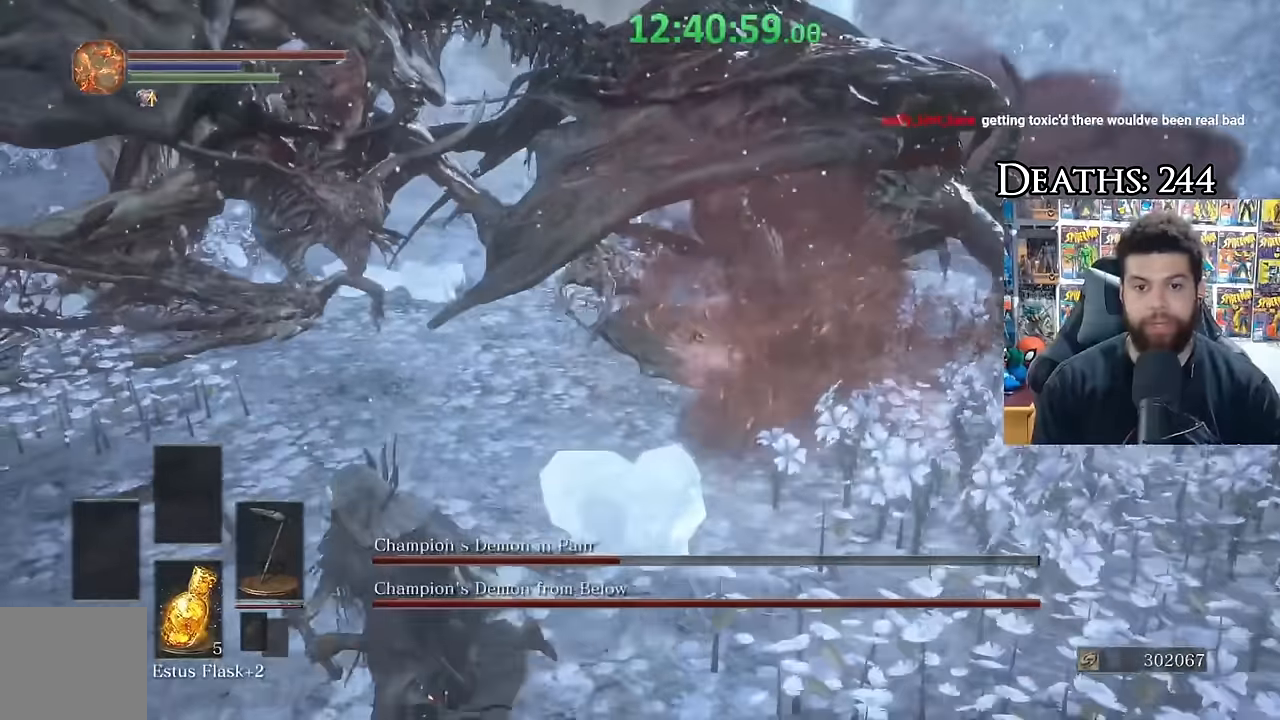
{"dt_ms": 500, "buttons": [], "left_stick": "left", "right_stick": "center", "events": [[167, "left_stick", "up-left"], [217, "right_stick", "right"], [317, "right_stick", "center"], [450, "left_stick", "left"]]}
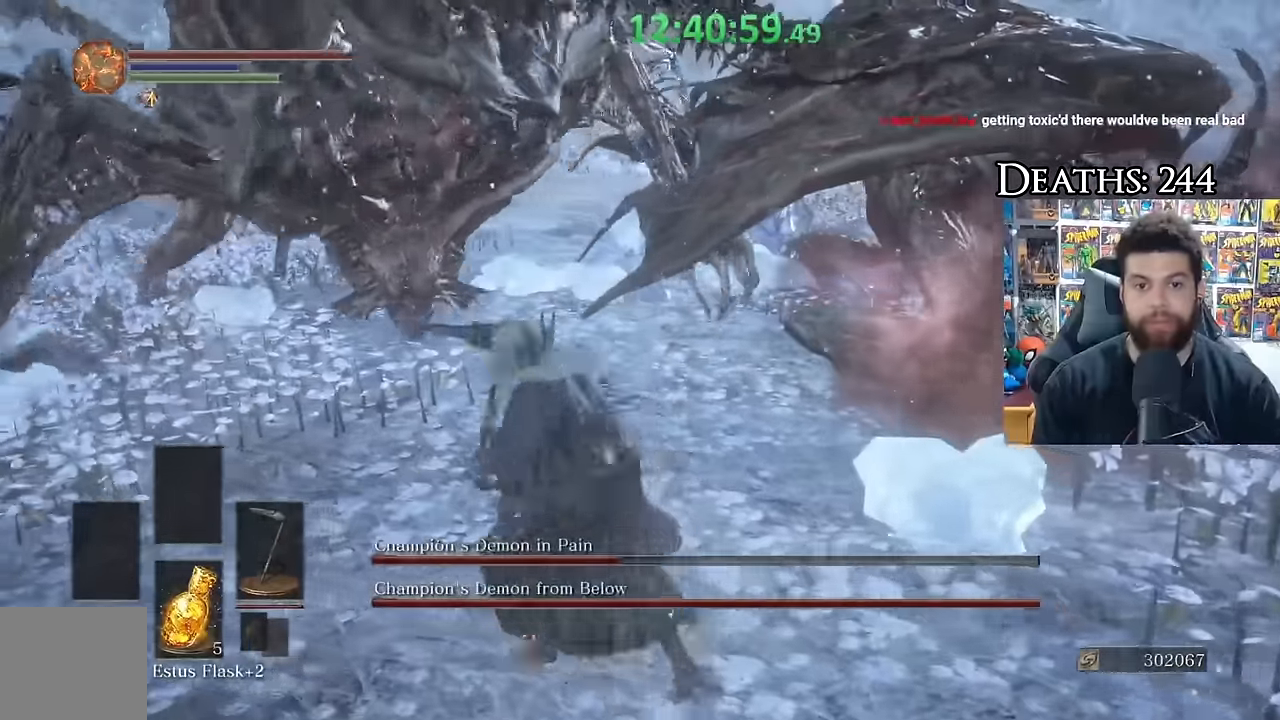
{"dt_ms": 500, "buttons": [], "left_stick": "left", "right_stick": "center", "events": [[100, "right_stick", "right"], [117, "left_stick", "down"], [200, "left_stick", "right"], [200, "right_stick", "center"], [317, "left_stick", "up"], [367, "right_stick", "left"], [450, "left_stick", "left"], [467, "right_stick", "center"]]}
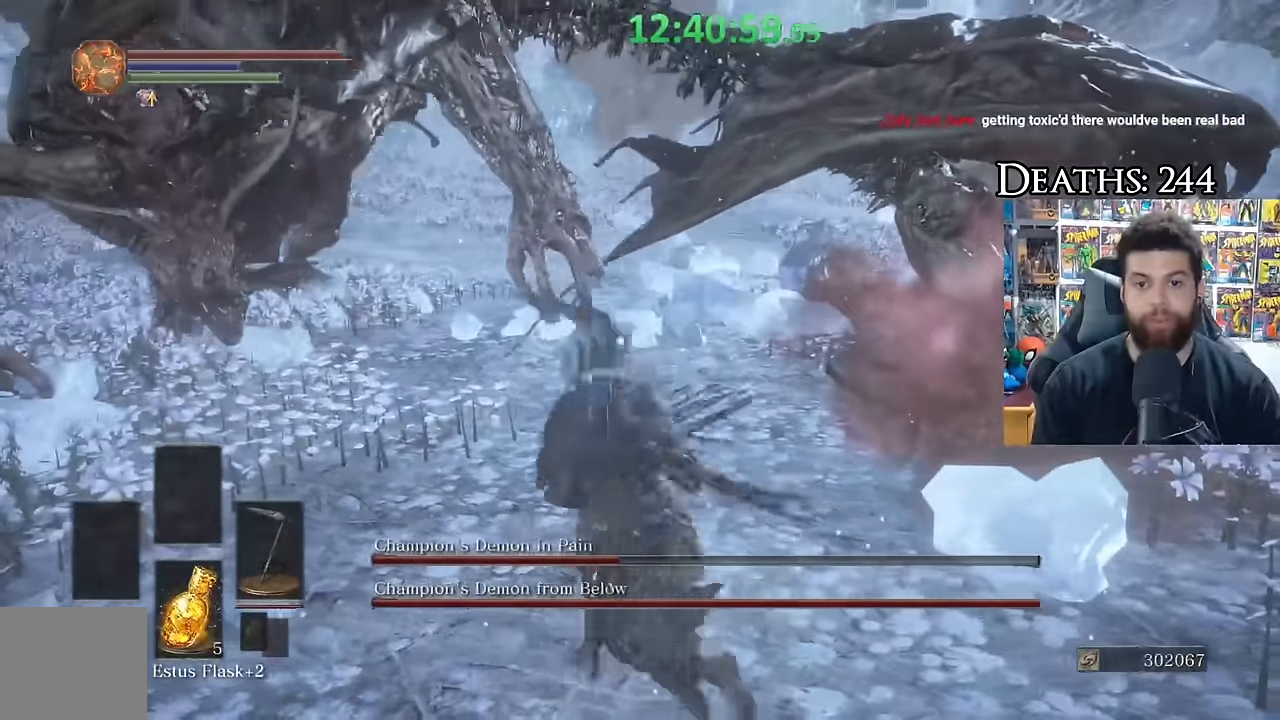
{"dt_ms": 500, "buttons": [], "left_stick": "center", "right_stick": "center", "events": [[83, "left_stick", "down"], [200, "left_stick", "right"], [283, "left_stick", "center"]]}
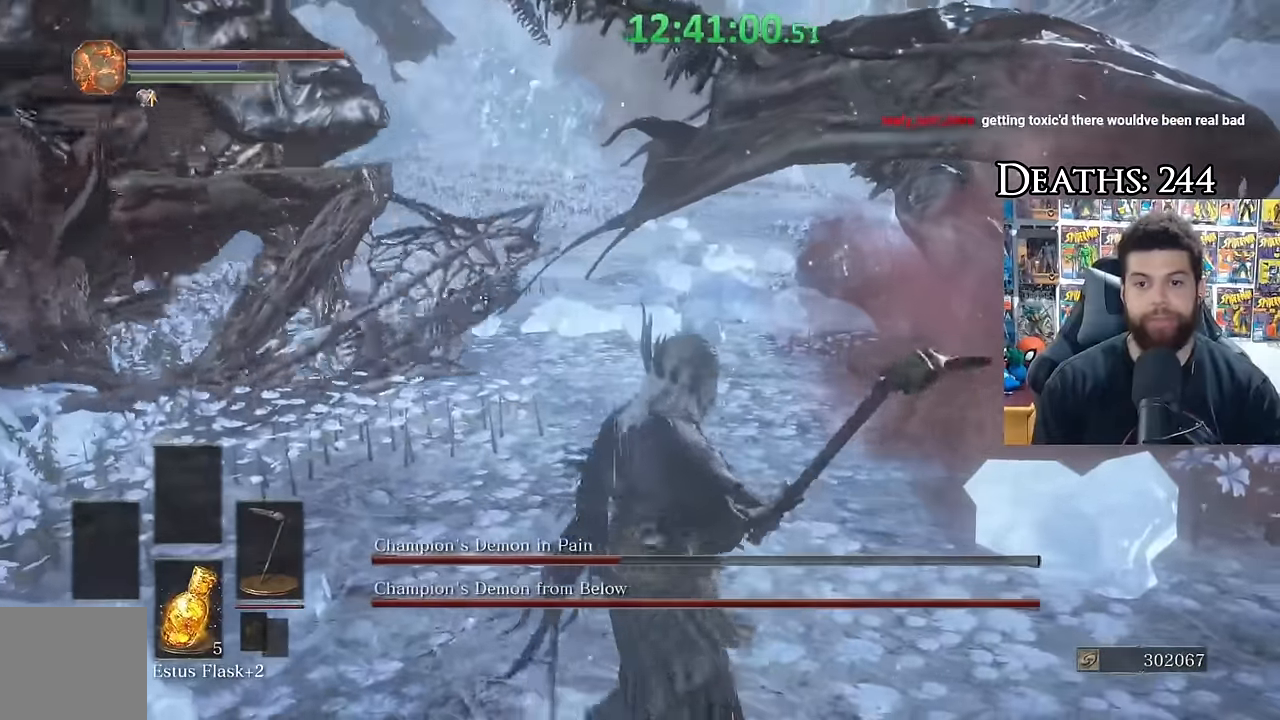
{"dt_ms": 500, "buttons": [], "left_stick": "center", "right_stick": "center", "events": [[33, "right_stick", "left"], [150, "right_stick", "center"]]}
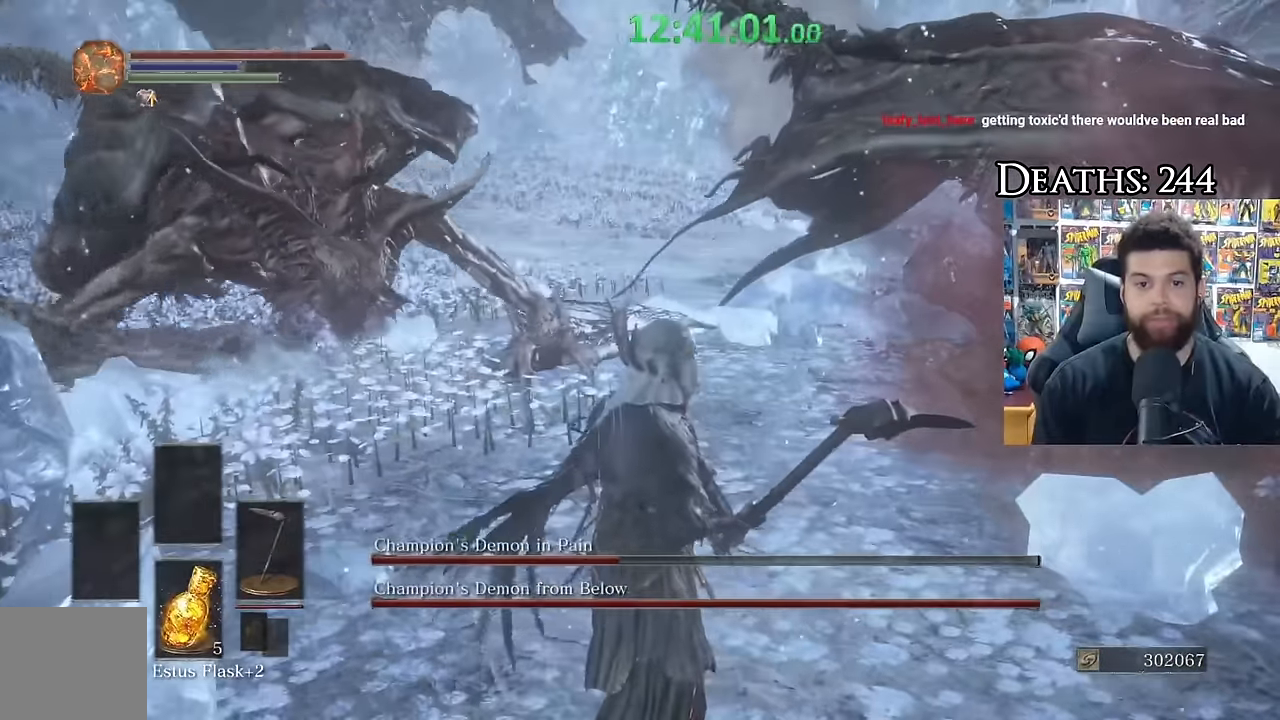
{"dt_ms": 500, "buttons": [], "left_stick": "down-left", "right_stick": "center", "events": [[433, "left_stick", "down-left"]]}
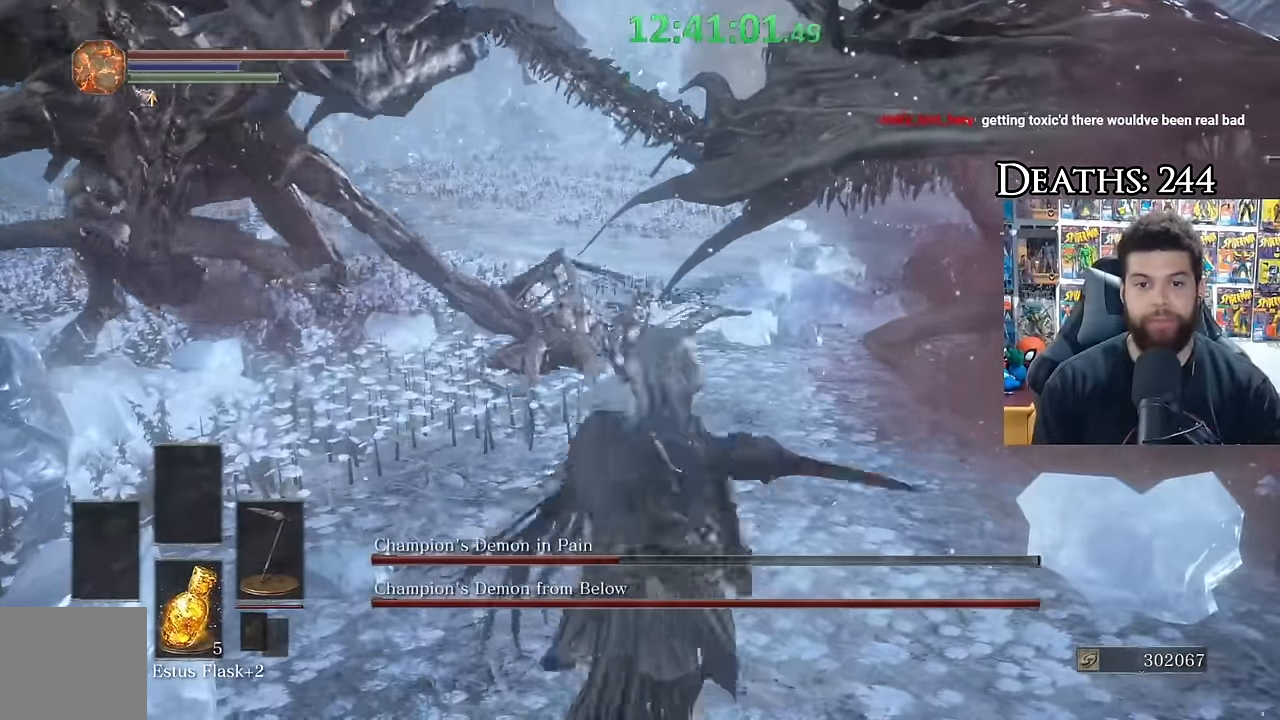
{"dt_ms": 500, "buttons": ["B"], "left_stick": "right", "right_stick": "center", "events": [[133, "left_stick", "right"], [317, "left_stick", "down-right"], [450, "B", "down"], [467, "left_stick", "right"]]}
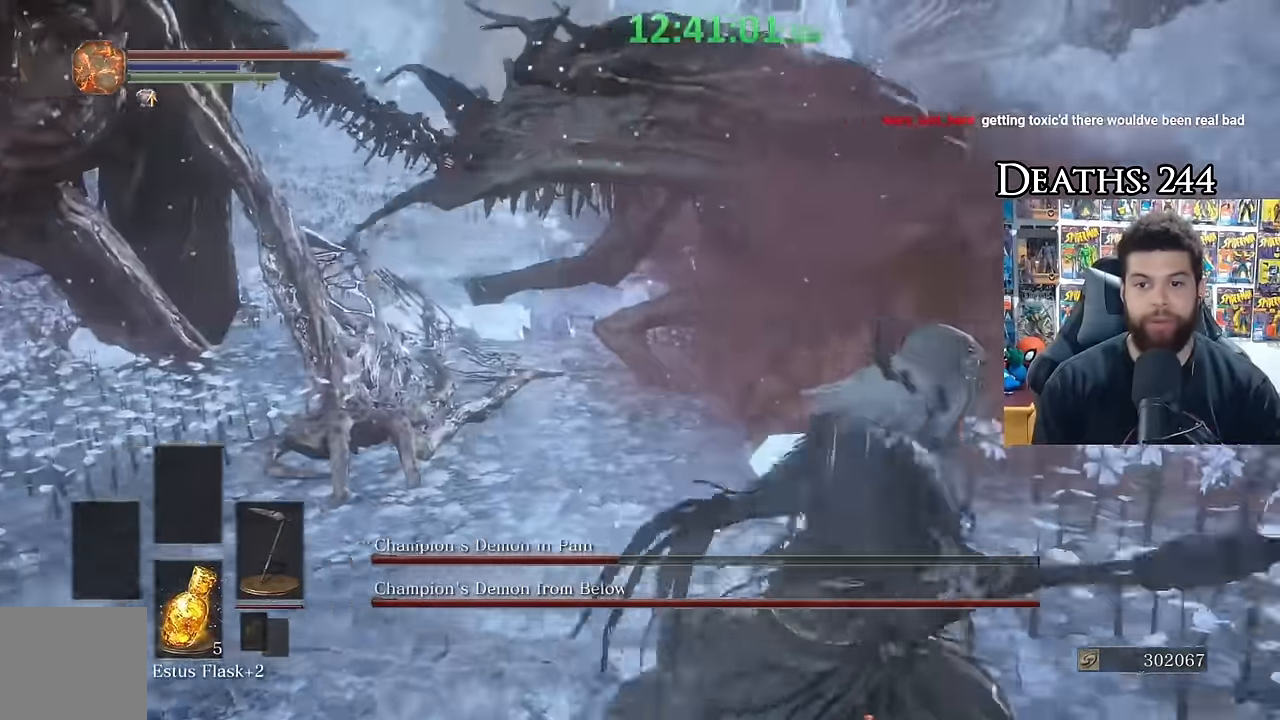
{"dt_ms": 500, "buttons": [], "left_stick": "center", "right_stick": "center", "events": [[117, "B", "up"], [167, "right_stick", "left"], [283, "left_stick", "up-right"], [383, "left_stick", "center"], [417, "right_stick", "center"]]}
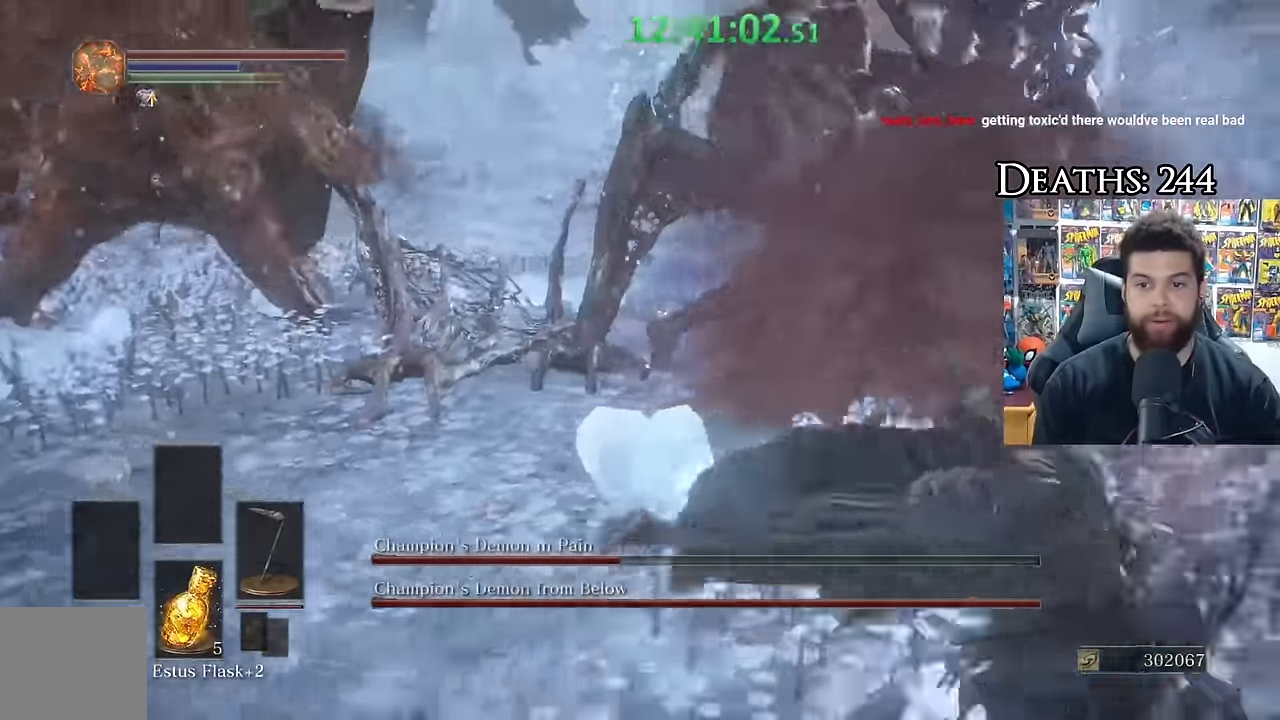
{"dt_ms": 1000, "buttons": ["R1"], "left_stick": "right", "right_stick": "center", "events": [[50, "left_stick", "up"], [150, "right_stick", "left"], [200, "R1", "down"], [284, "right_stick", "center"], [300, "R1", "up"], [434, "left_stick", "up-right"], [484, "right_stick", "down-right"], [517, "right_stick", "right"], [700, "right_stick", "center"], [1000, "R1", "down"], [1000, "left_stick", "right"]]}
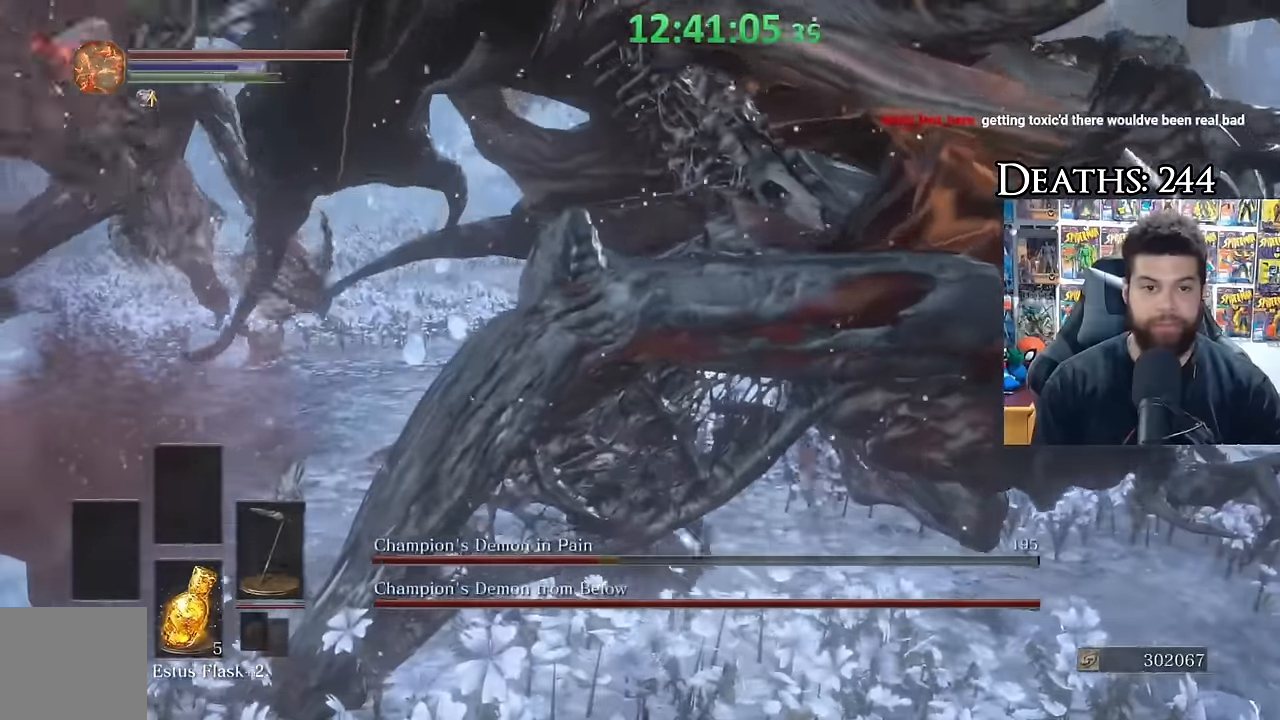
{"dt_ms": 500, "buttons": [], "left_stick": "up-right", "right_stick": "center", "events": [[84, "R1", "up"], [167, "right_stick", "right"], [300, "left_stick", "up-right"], [334, "right_stick", "center"]]}
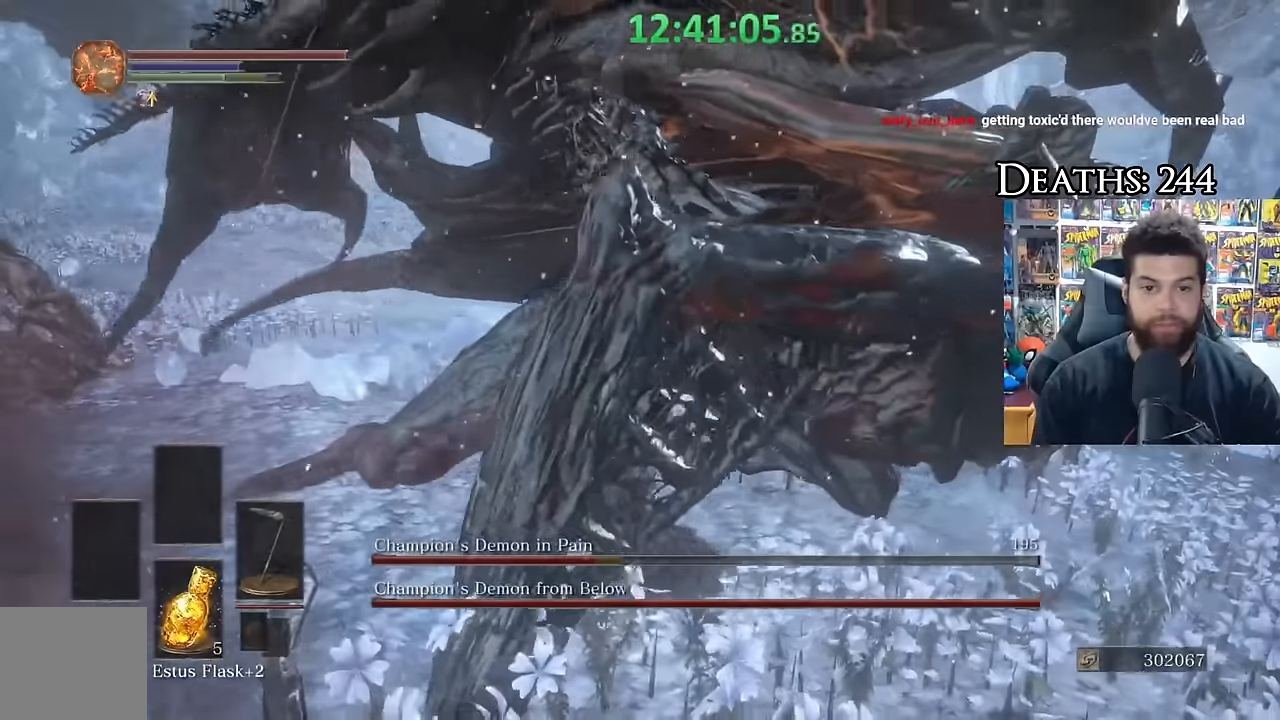
{"dt_ms": 500, "buttons": ["R1"], "left_stick": "up-right", "right_stick": "center", "events": [[217, "right_stick", "up-left"], [434, "right_stick", "center"], [484, "R1", "down"]]}
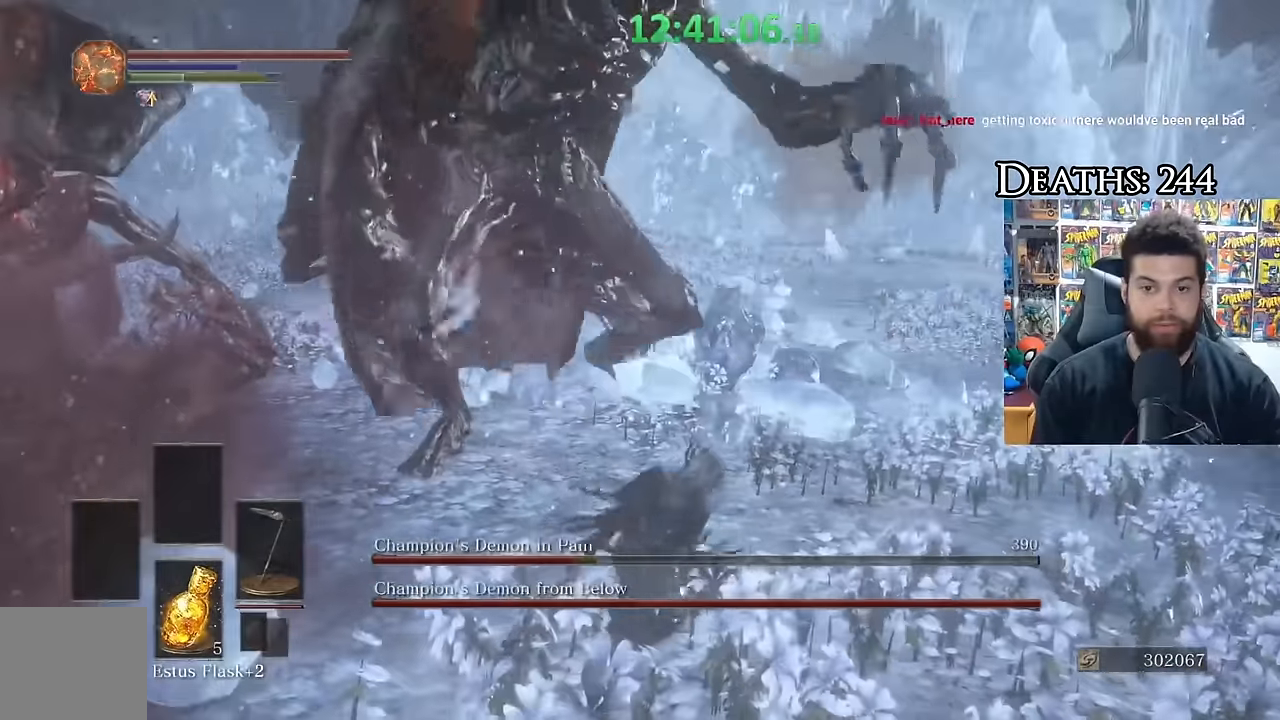
{"dt_ms": 1000, "buttons": [], "left_stick": "up-left", "right_stick": "left", "events": [[34, "R1", "up"], [434, "right_stick", "up"], [484, "left_stick", "up"], [634, "right_stick", "up-left"], [867, "right_stick", "left"], [950, "left_stick", "up-left"]]}